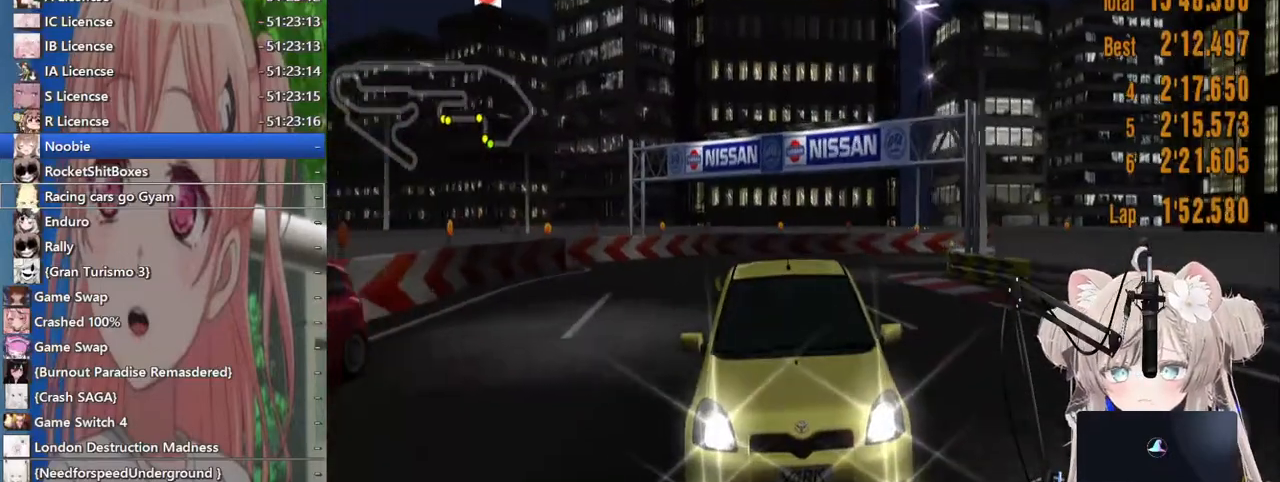
Gameplay with a controller (PlayStation layout); each line is a JSON object with the inputs held at the frame after it (dt_ms = milliseconds from this image to that frame). "events" lists button and stick changes between this image and that frame as [ms after this image, input, new state], when the widget could be followed in between. Not read: L1 R1.
{"dt_ms": 500, "buttons": ["R2"], "left_stick": "left", "right_stick": "center", "events": [[400, "left_stick", "left"]]}
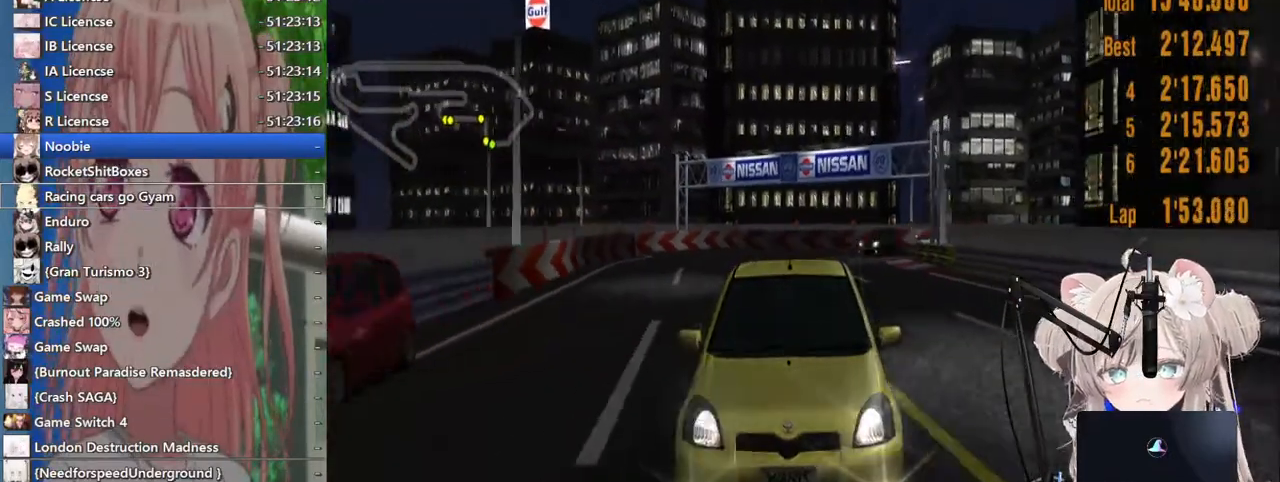
{"dt_ms": 500, "buttons": ["R2"], "left_stick": "center", "right_stick": "center"}
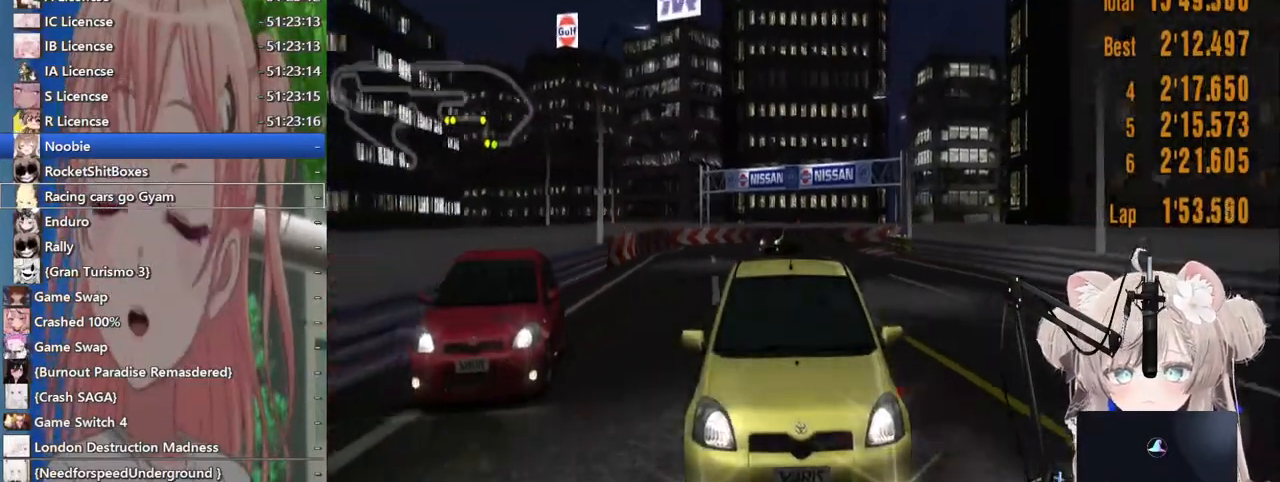
{"dt_ms": 500, "buttons": ["R2"], "left_stick": "center", "right_stick": "center", "events": [[133, "left_stick", "right"], [217, "left_stick", "center"]]}
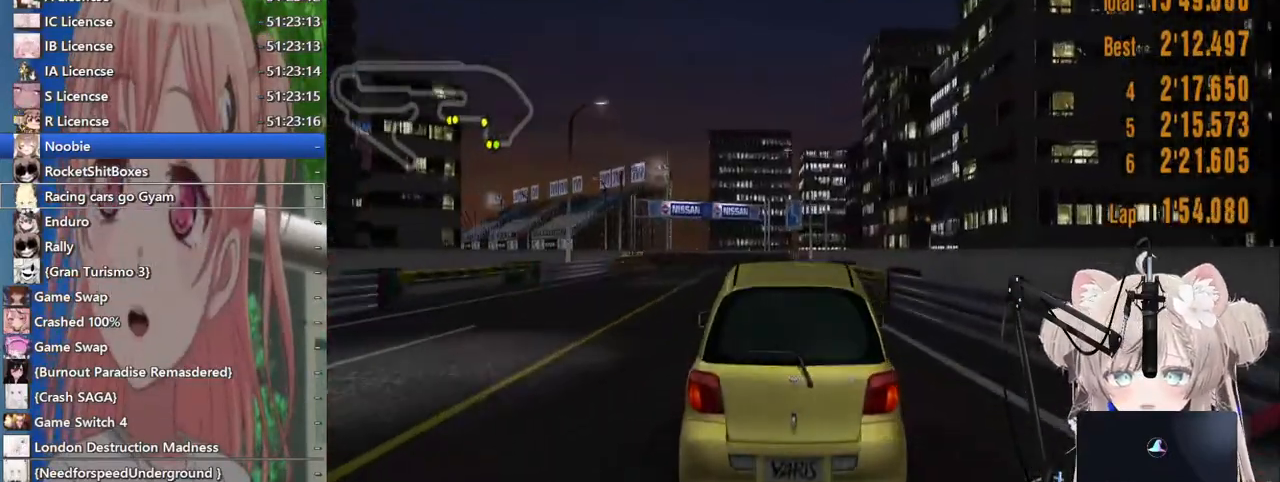
{"dt_ms": 500, "buttons": ["R2"], "left_stick": "left", "right_stick": "center", "events": [[100, "left_stick", "left"], [200, "left_stick", "center"], [317, "CROSS", "down"], [467, "CROSS", "up"], [500, "left_stick", "left"]]}
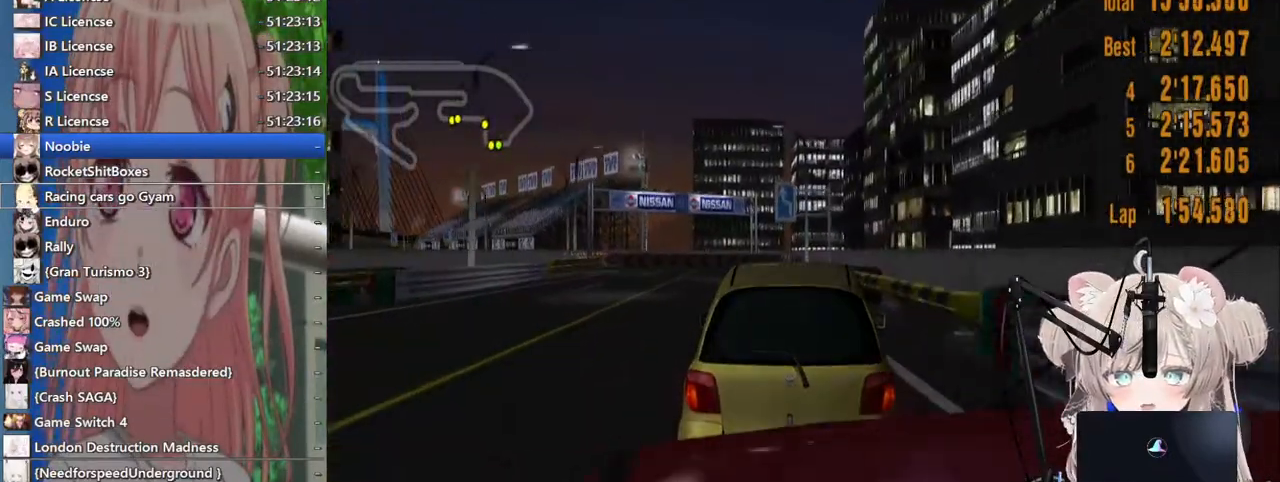
{"dt_ms": 500, "buttons": ["R2"], "left_stick": "left", "right_stick": "center", "events": []}
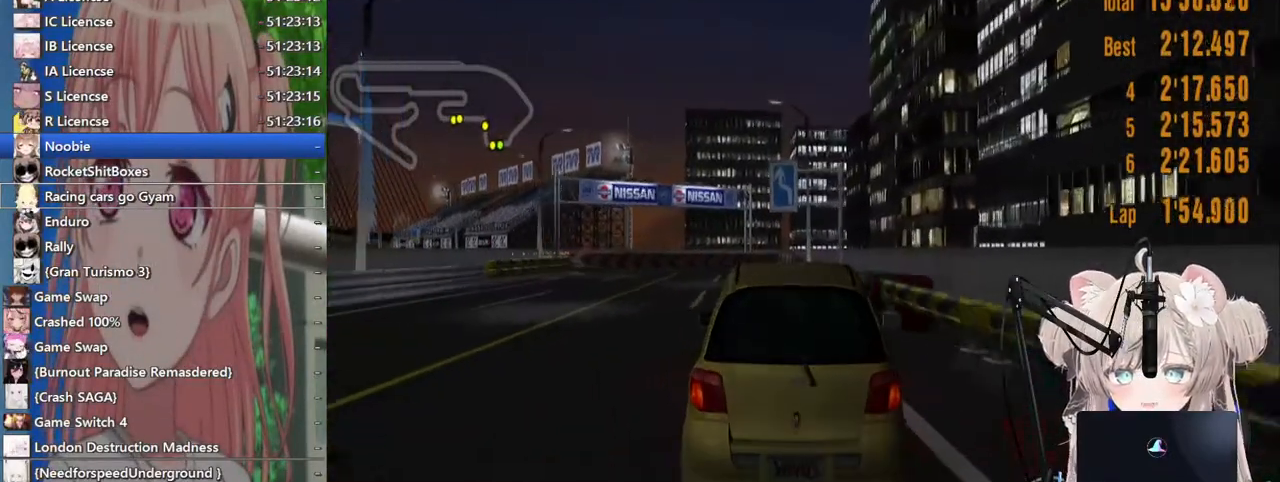
{"dt_ms": 500, "buttons": ["R2"], "left_stick": "left", "right_stick": "center", "events": []}
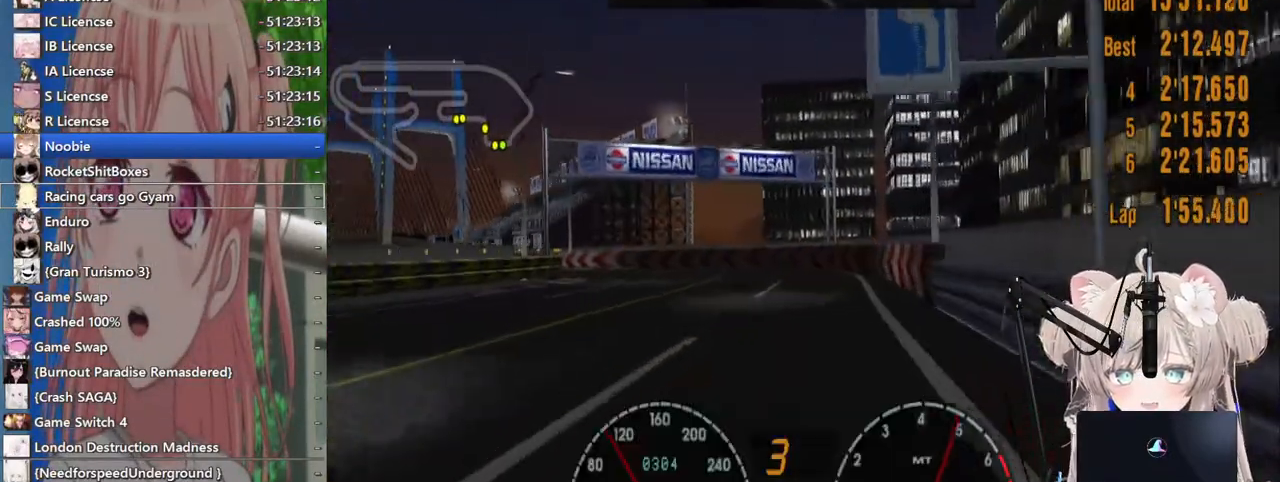
{"dt_ms": 1000, "buttons": ["R2"], "left_stick": "left", "right_stick": "center"}
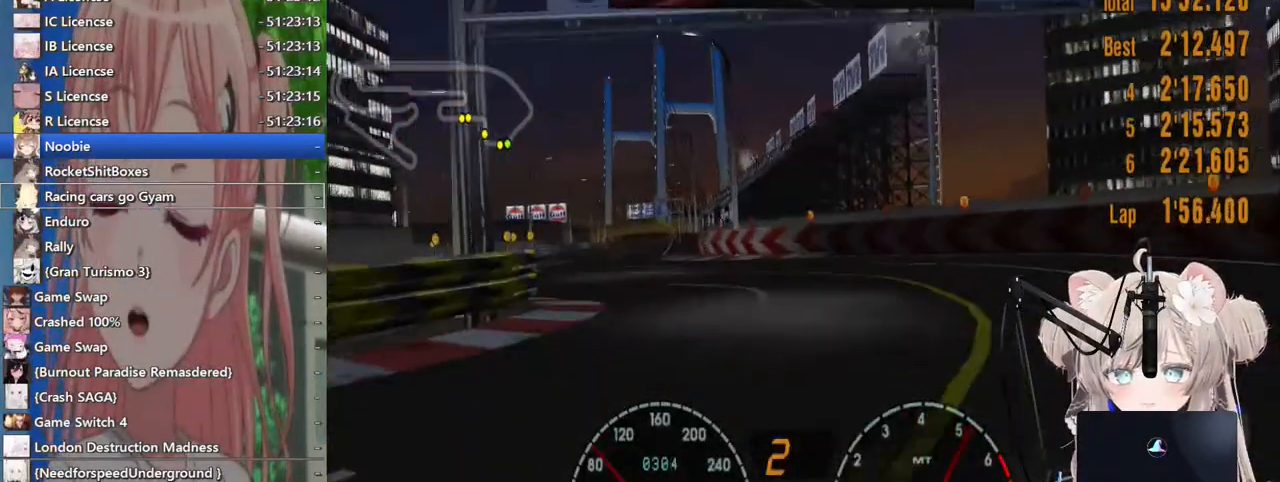
{"dt_ms": 500, "buttons": ["R2"], "left_stick": "center", "right_stick": "center", "events": [[183, "left_stick", "center"]]}
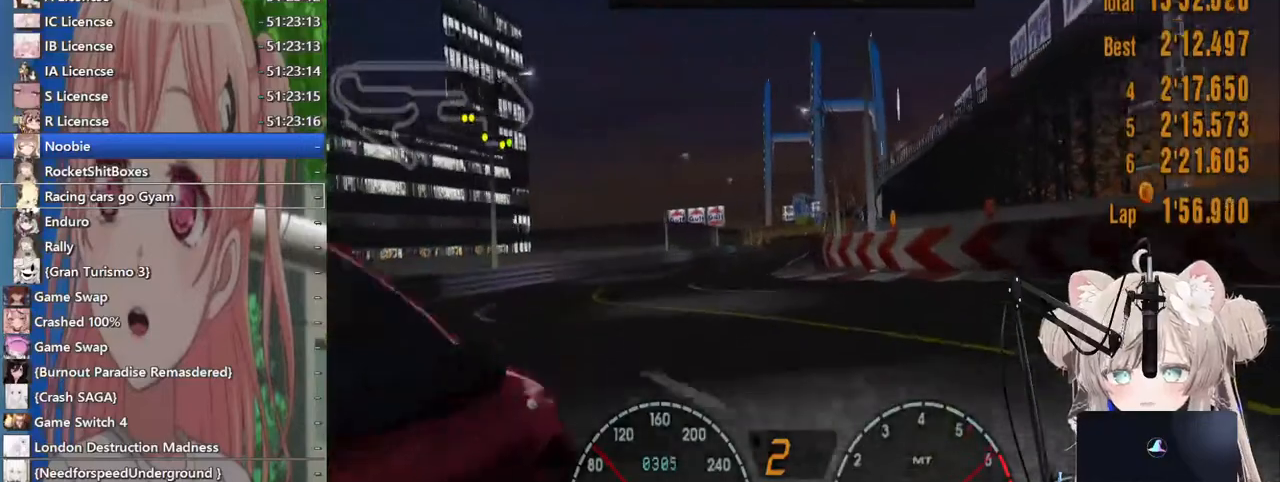
{"dt_ms": 500, "buttons": ["R2"], "left_stick": "left", "right_stick": "center", "events": [[100, "left_stick", "left"]]}
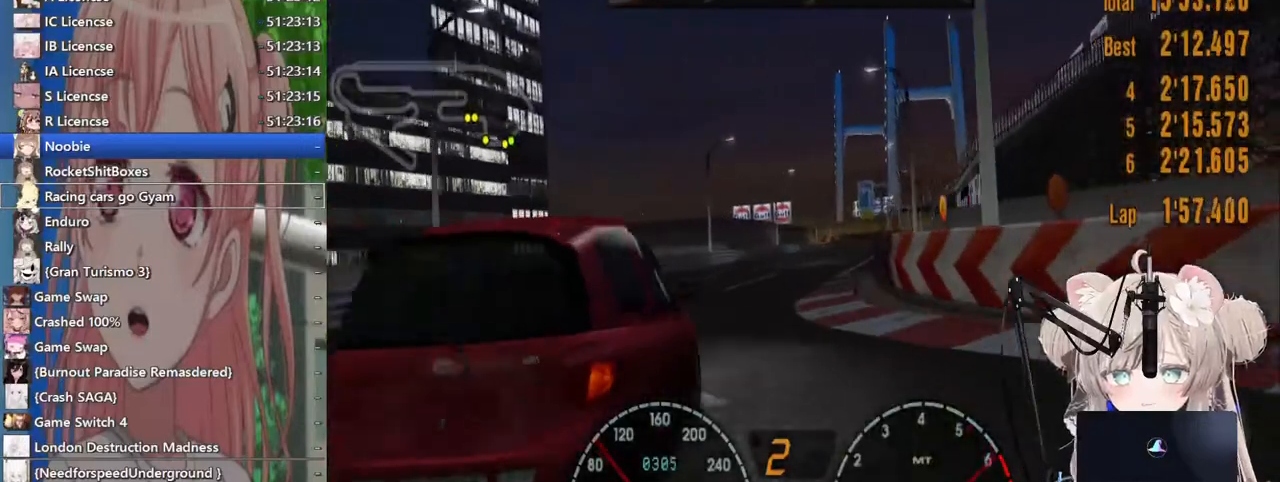
{"dt_ms": 500, "buttons": ["R2"], "left_stick": "up-right", "right_stick": "center", "events": [[83, "left_stick", "up-right"]]}
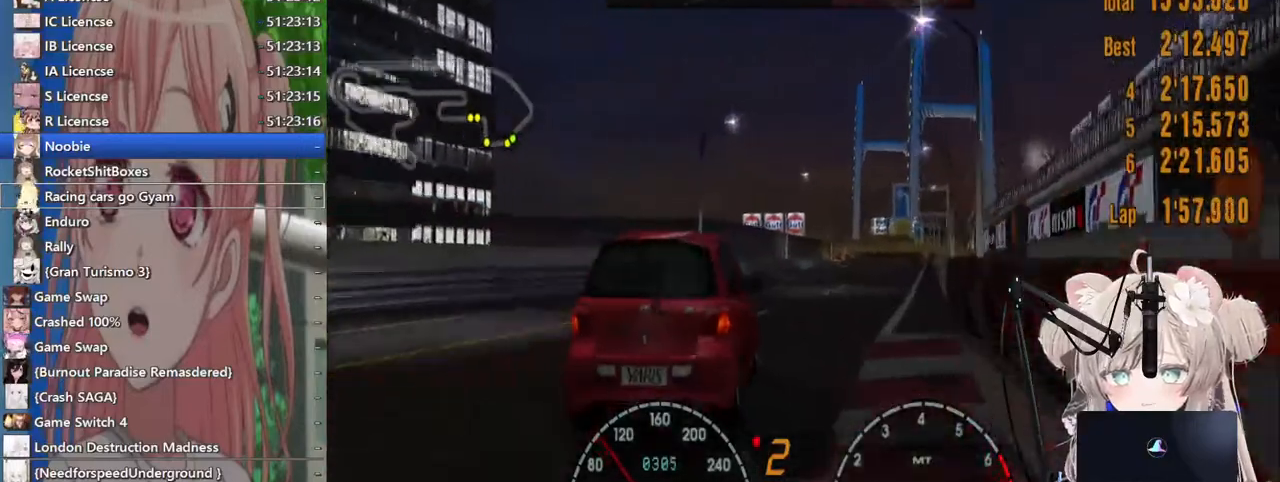
{"dt_ms": 500, "buttons": ["CROSS", "R2"], "left_stick": "center", "right_stick": "center", "events": [[250, "left_stick", "center"], [500, "CROSS", "down"]]}
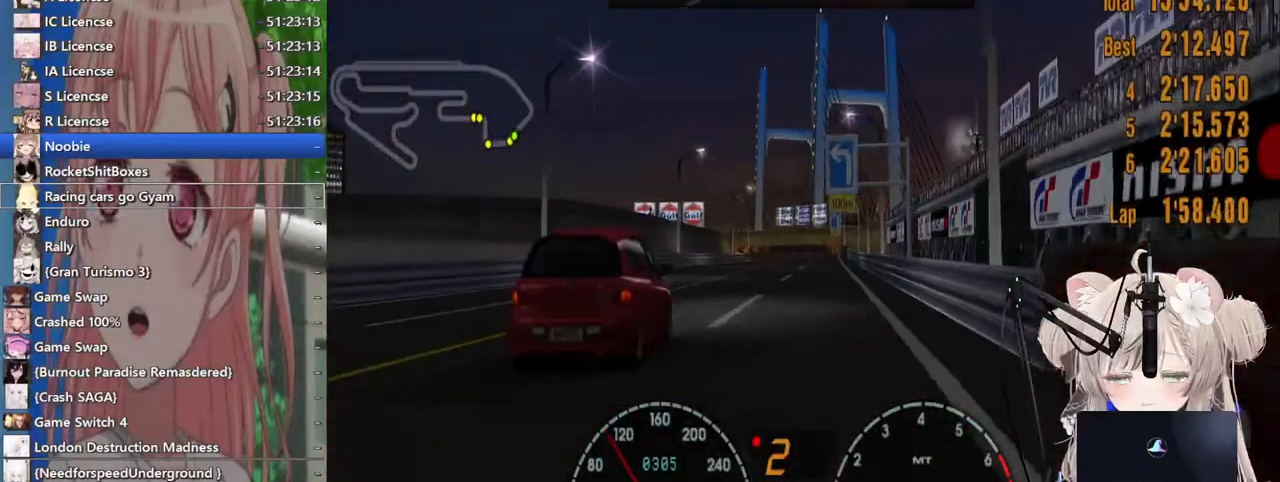
{"dt_ms": 500, "buttons": ["R2"], "left_stick": "center", "right_stick": "center", "events": [[133, "CROSS", "up"]]}
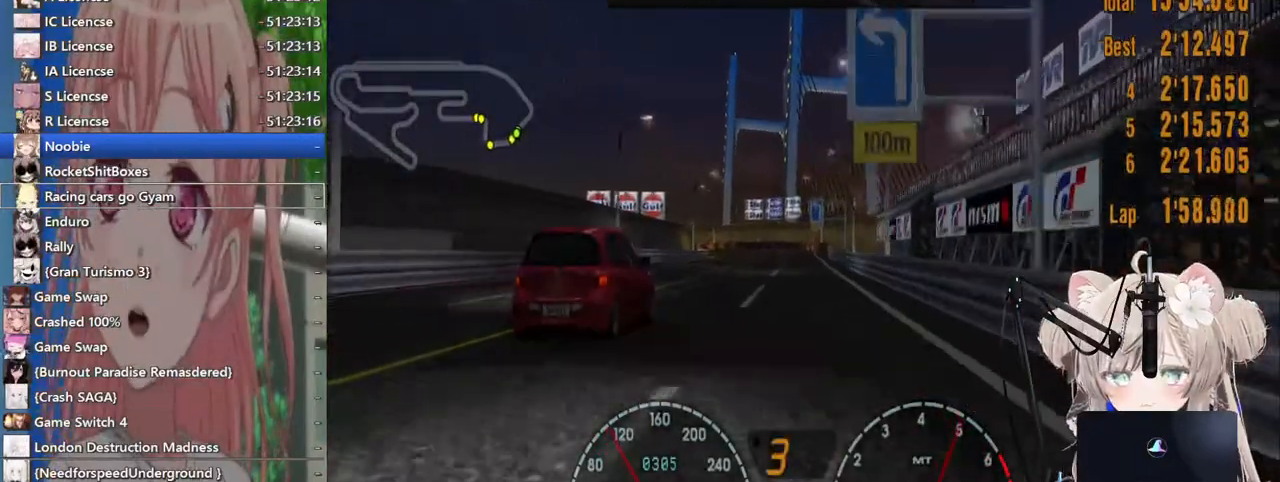
{"dt_ms": 500, "buttons": ["R2"], "left_stick": "center", "right_stick": "center", "events": []}
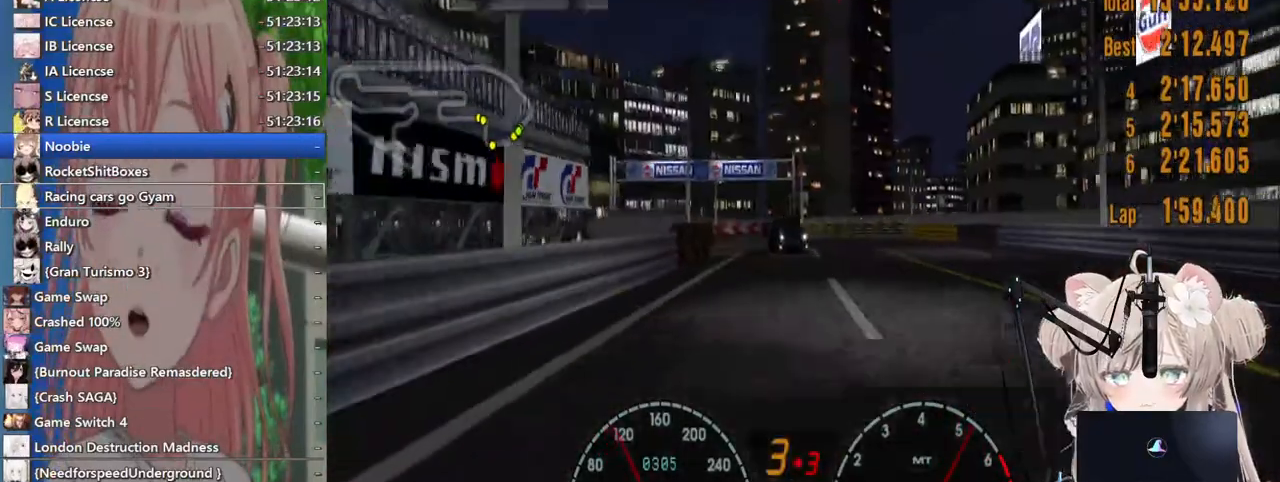
{"dt_ms": 500, "buttons": ["R2"], "left_stick": "center", "right_stick": "center", "events": []}
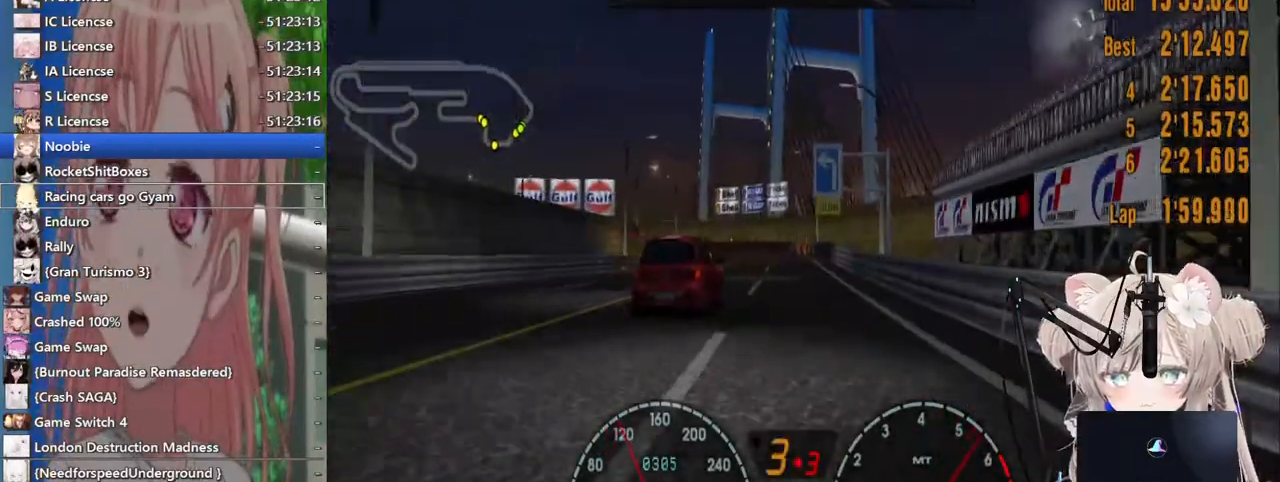
{"dt_ms": 500, "buttons": ["R2"], "left_stick": "center", "right_stick": "center", "events": [[117, "left_stick", "up-right"], [167, "left_stick", "center"], [283, "left_stick", "left"], [417, "left_stick", "center"]]}
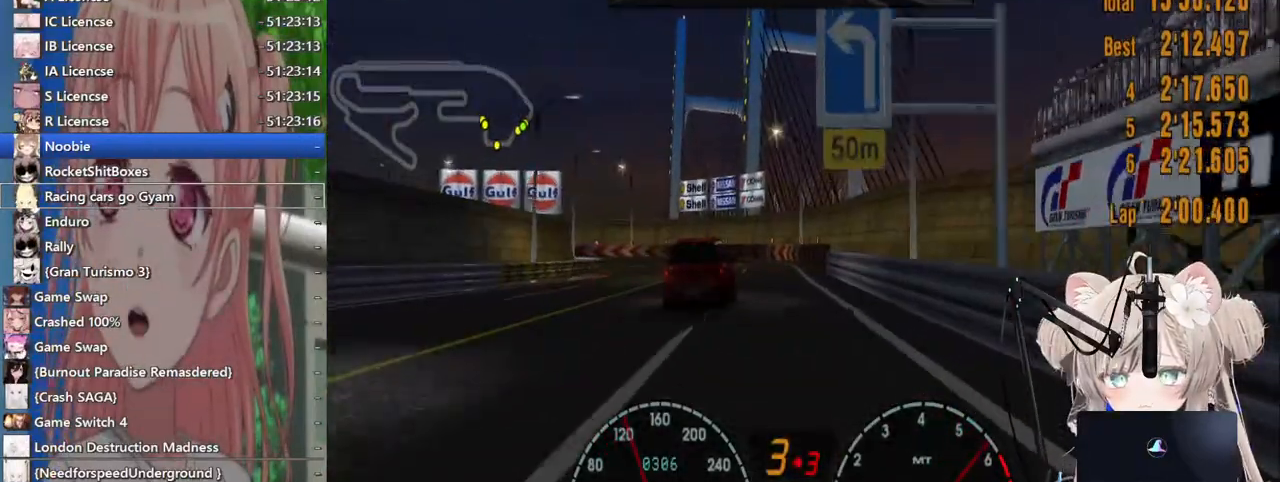
{"dt_ms": 500, "buttons": ["R2"], "left_stick": "left", "right_stick": "center", "events": [[83, "left_stick", "left"], [300, "left_stick", "center"], [383, "left_stick", "left"]]}
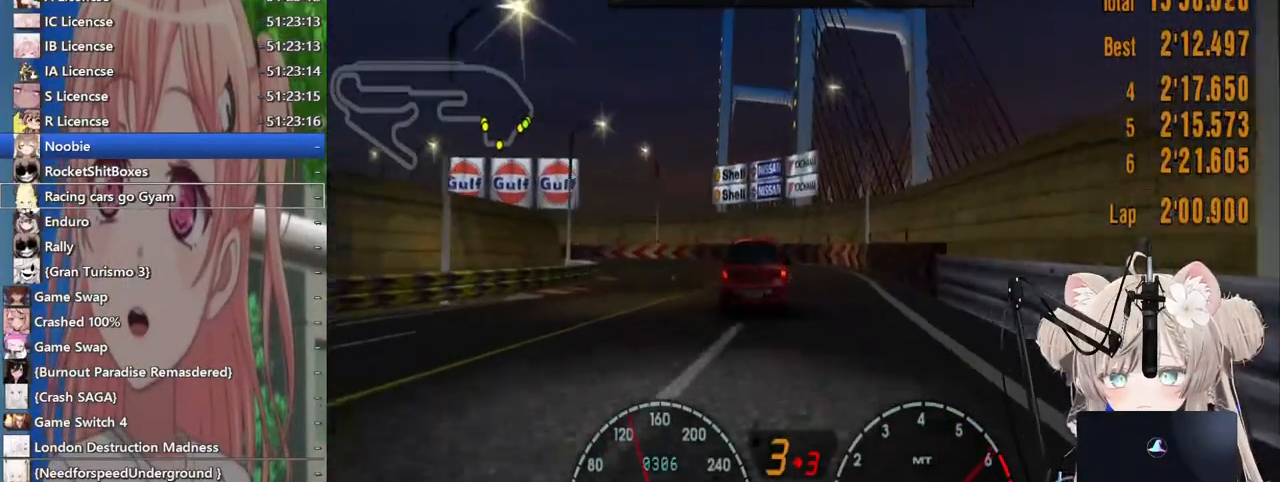
{"dt_ms": 500, "buttons": [], "left_stick": "left", "right_stick": "center", "events": [[200, "R2", "up"]]}